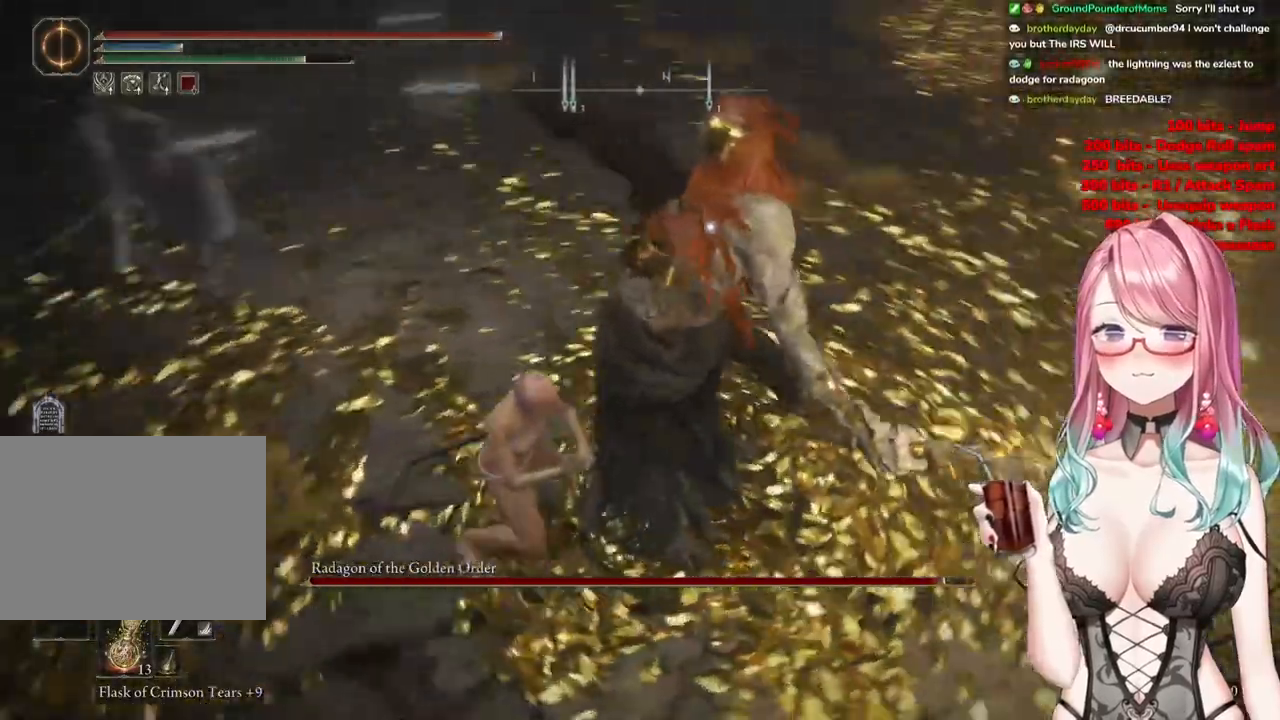
Gameplay with a controller (PlayStation layout); each line is a JSON object with the inputs held at the frame after it. "events" lists button and stick changes between this image and that frame as [ms after this image, input, new state], when the widget could be followed in between.
{"buttons": [], "left_stick": "up", "right_stick": "center", "events": [[66, "CIRCLE", "down"], [233, "CIRCLE", "up"]]}
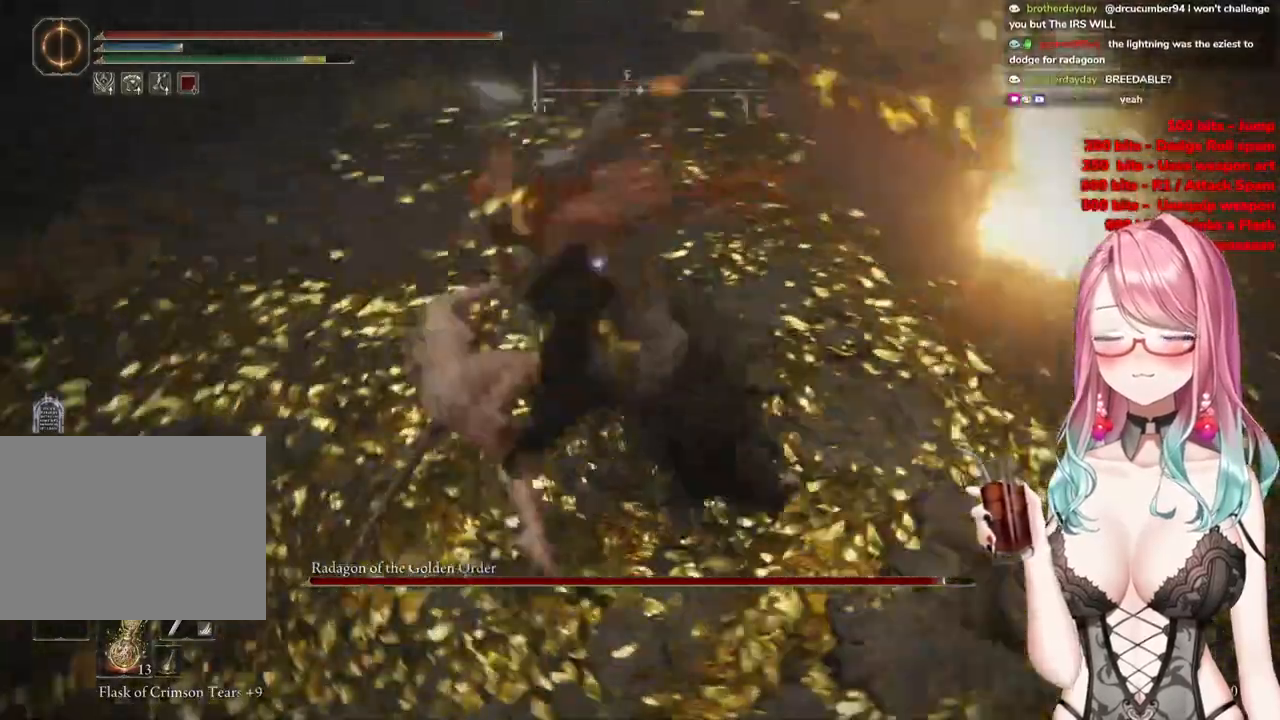
{"buttons": [], "left_stick": "up-left", "right_stick": "center", "events": [[134, "left_stick", "up-left"]]}
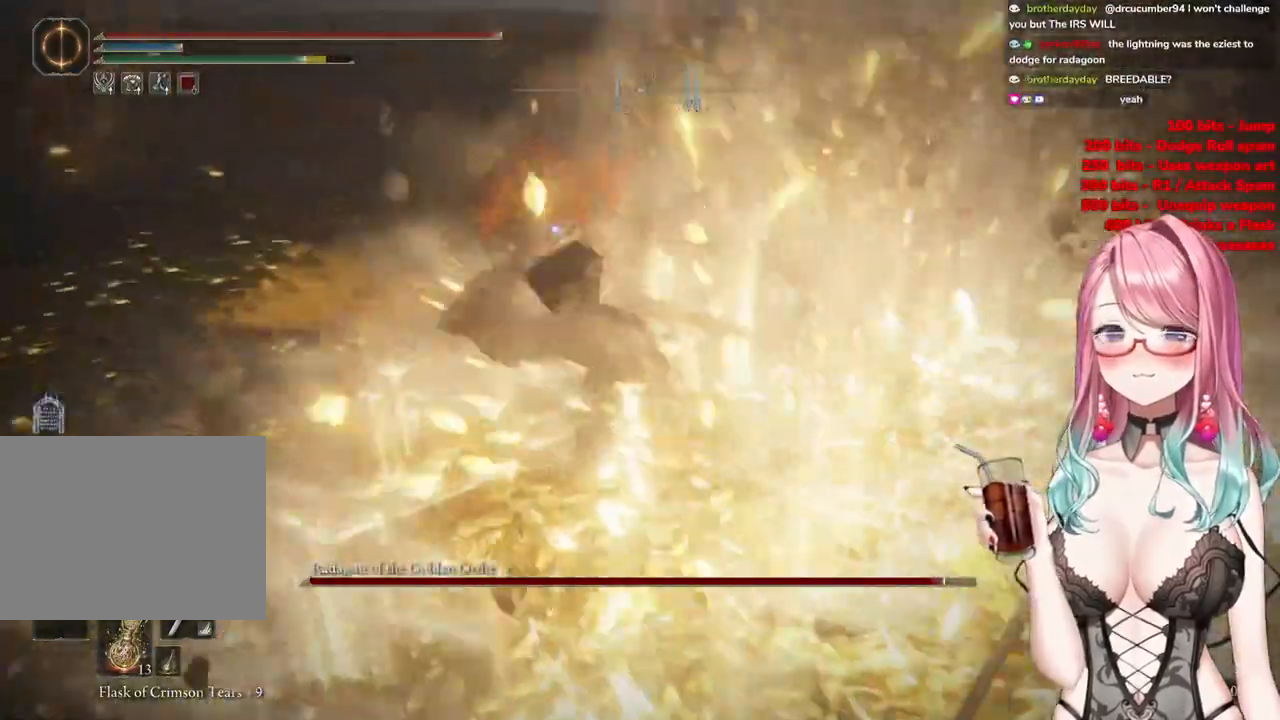
{"buttons": [], "left_stick": "up-left", "right_stick": "center", "events": []}
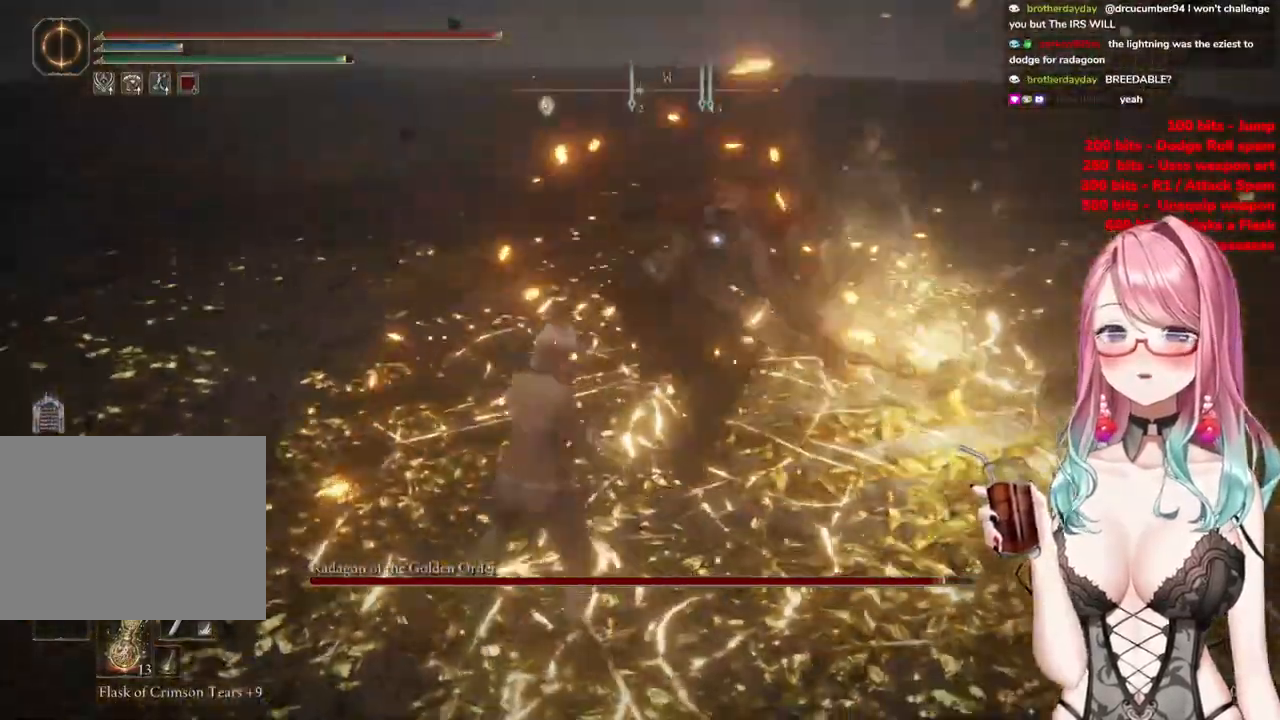
{"buttons": [], "left_stick": "up-left", "right_stick": "center", "events": []}
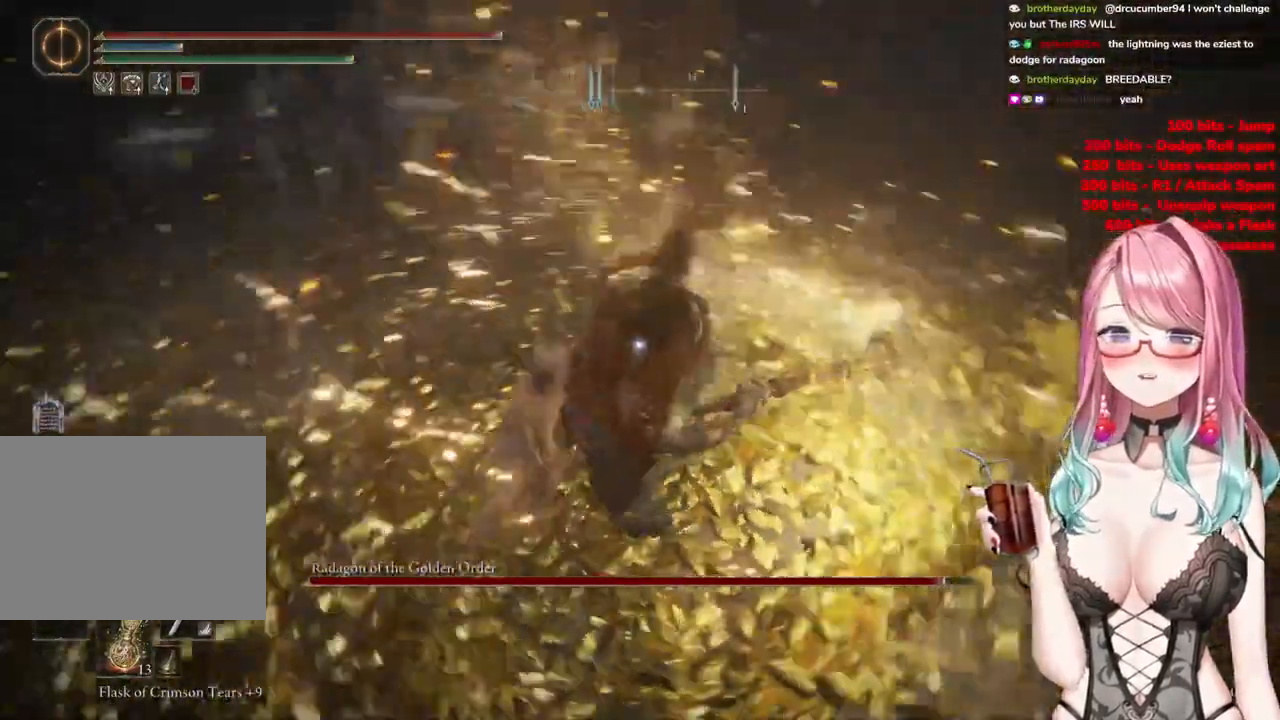
{"buttons": [], "left_stick": "up-left", "right_stick": "center", "events": [[17, "CIRCLE", "down"], [133, "CIRCLE", "up"]]}
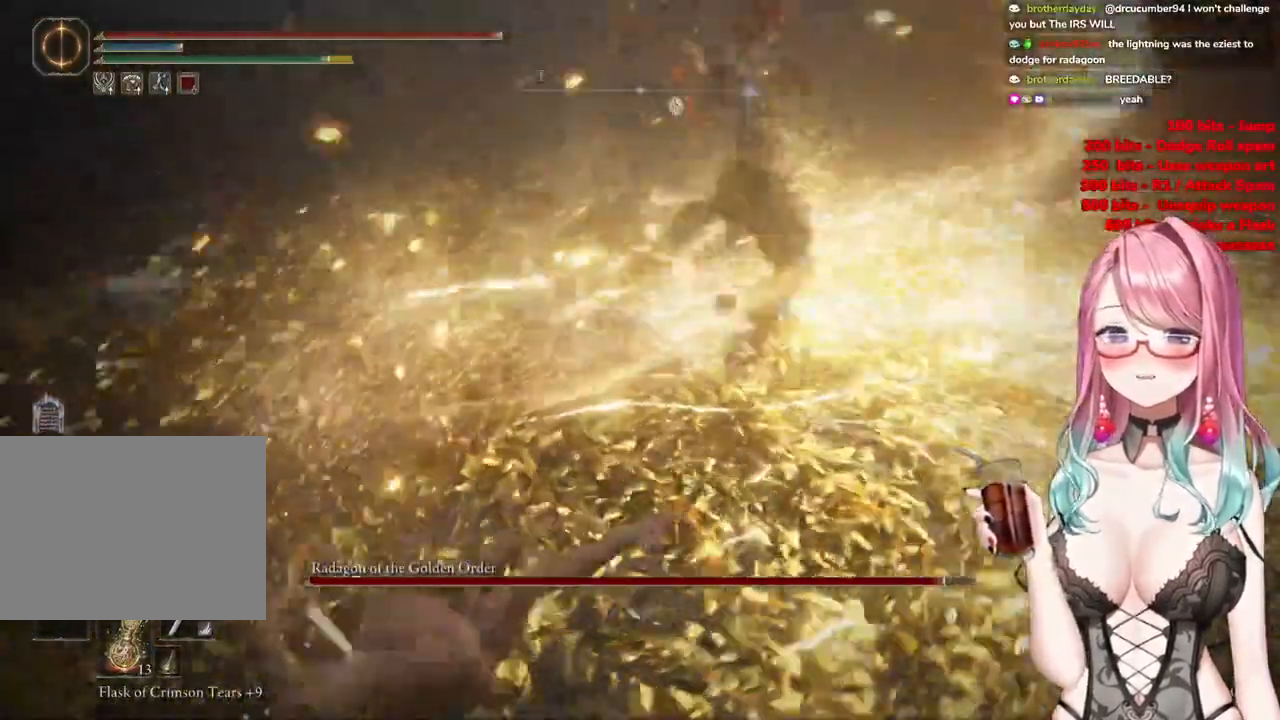
{"buttons": [], "left_stick": "up", "right_stick": "center", "events": [[334, "left_stick", "up"]]}
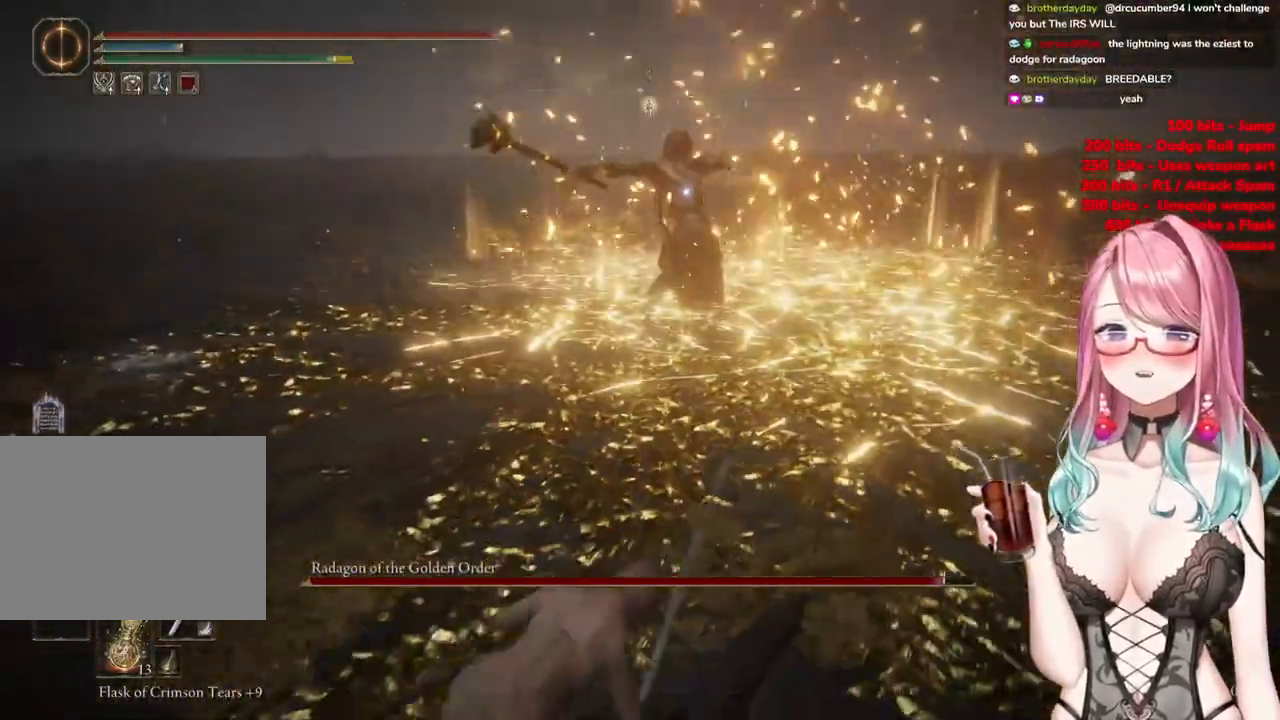
{"buttons": ["CROSS"], "left_stick": "up", "right_stick": "center", "events": [[484, "CROSS", "down"]]}
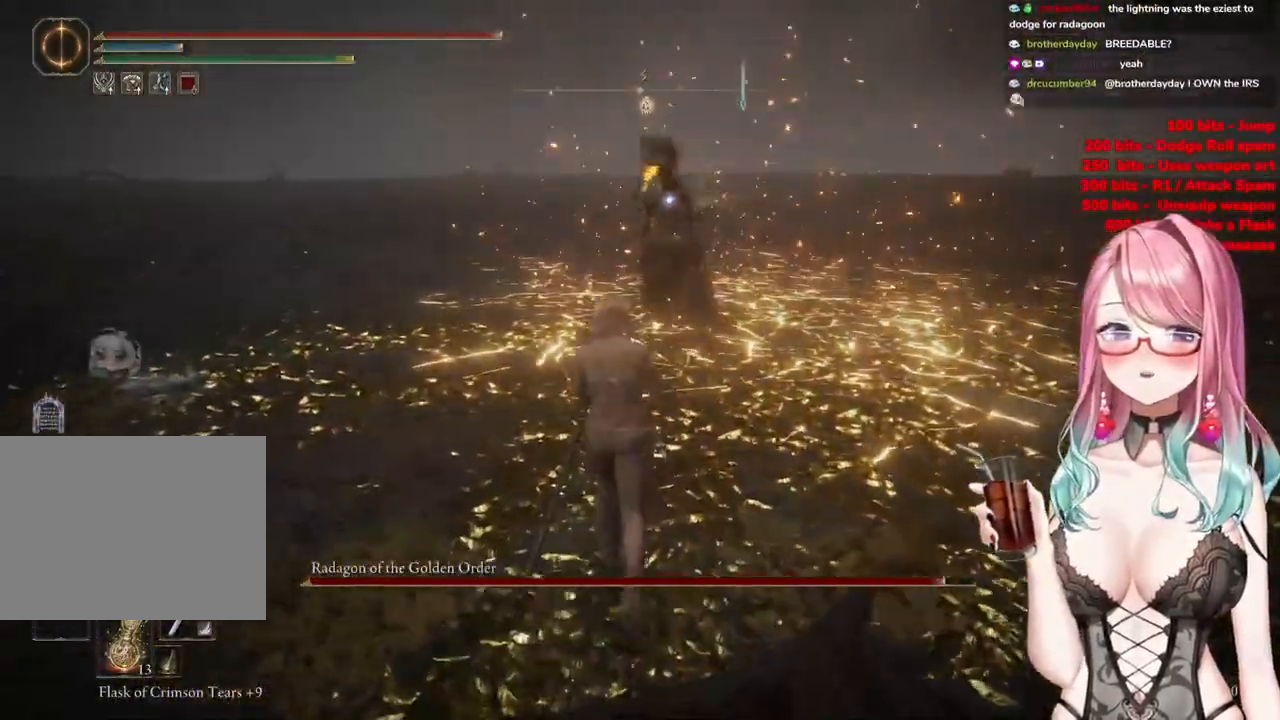
{"buttons": [], "left_stick": "up", "right_stick": "center", "events": [[184, "CROSS", "up"], [201, "R2", "down"], [384, "R2", "up"]]}
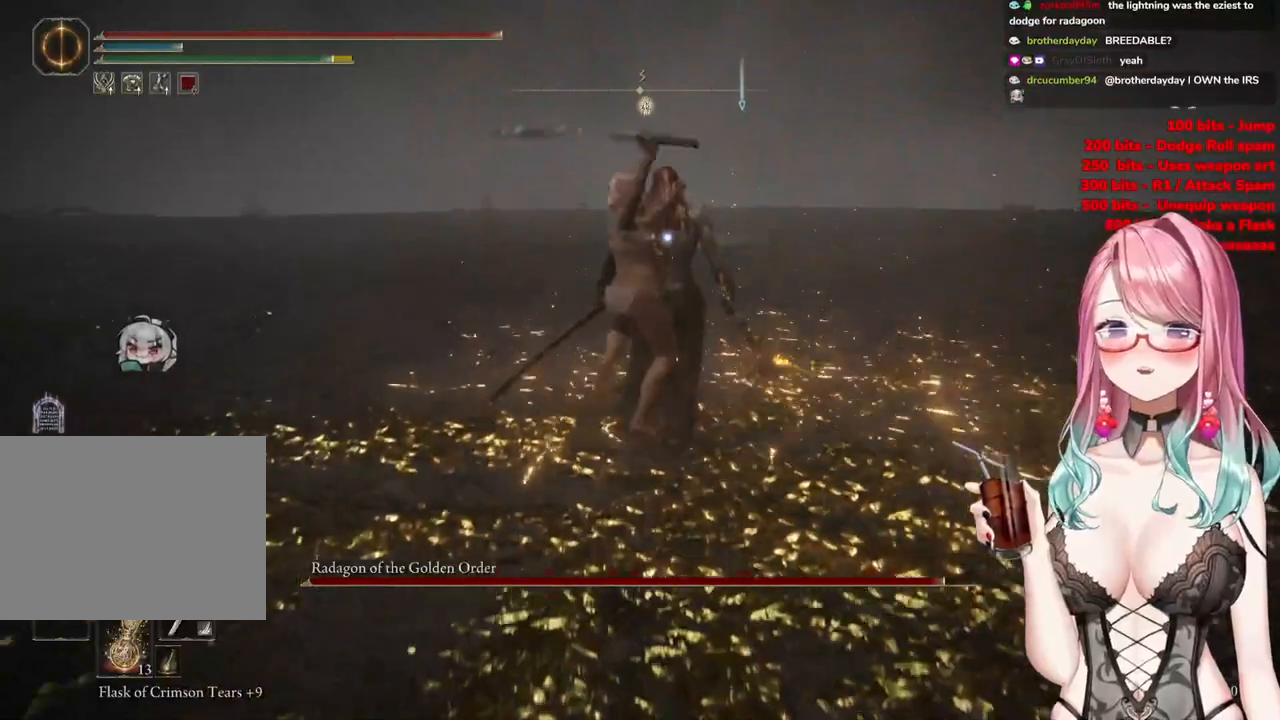
{"buttons": [], "left_stick": "center", "right_stick": "center", "events": [[417, "left_stick", "center"]]}
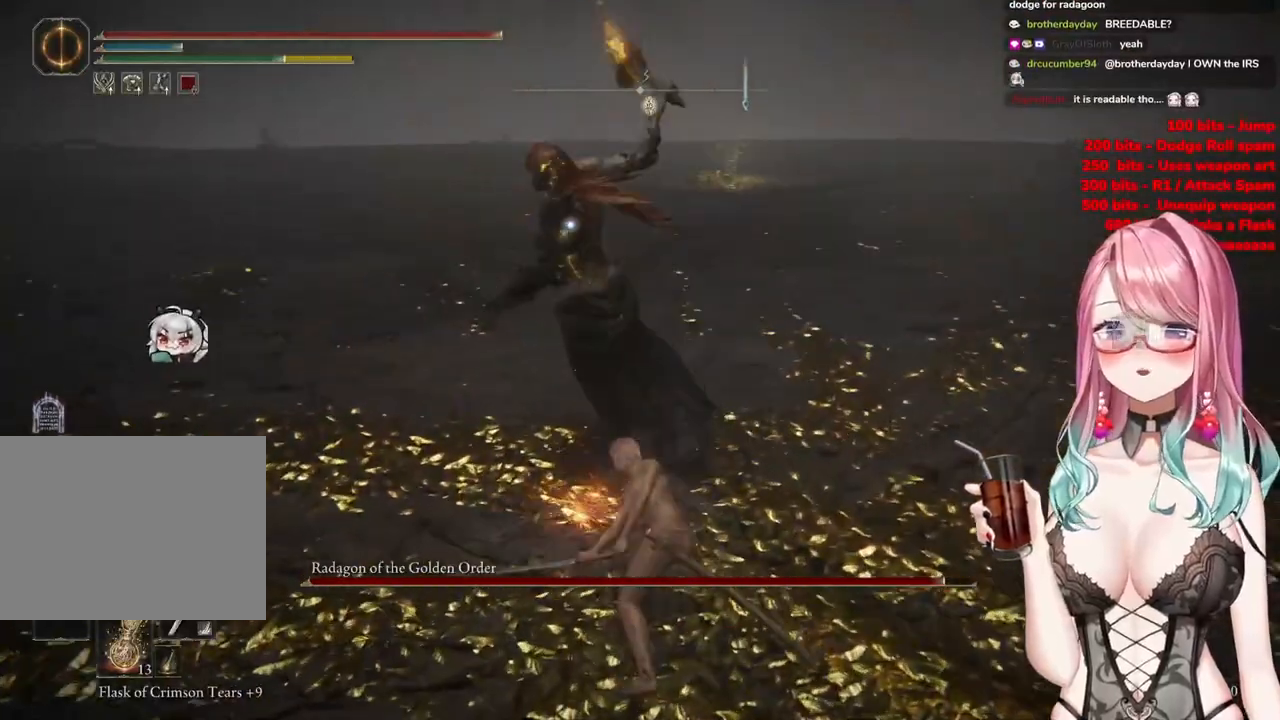
{"buttons": [], "left_stick": "up-left", "right_stick": "center", "events": [[101, "left_stick", "down"], [234, "CIRCLE", "down"], [234, "left_stick", "left"], [284, "left_stick", "up-left"], [334, "CIRCLE", "up"]]}
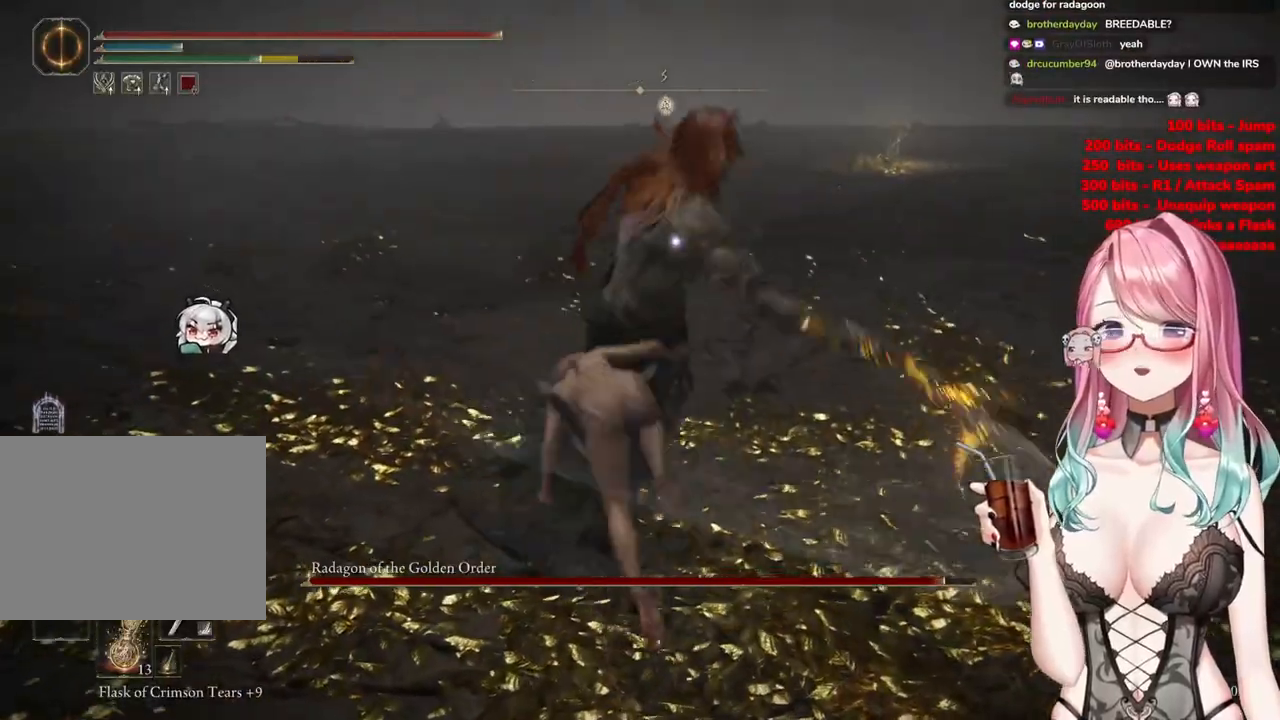
{"buttons": [], "left_stick": "up", "right_stick": "center", "events": [[300, "left_stick", "up"]]}
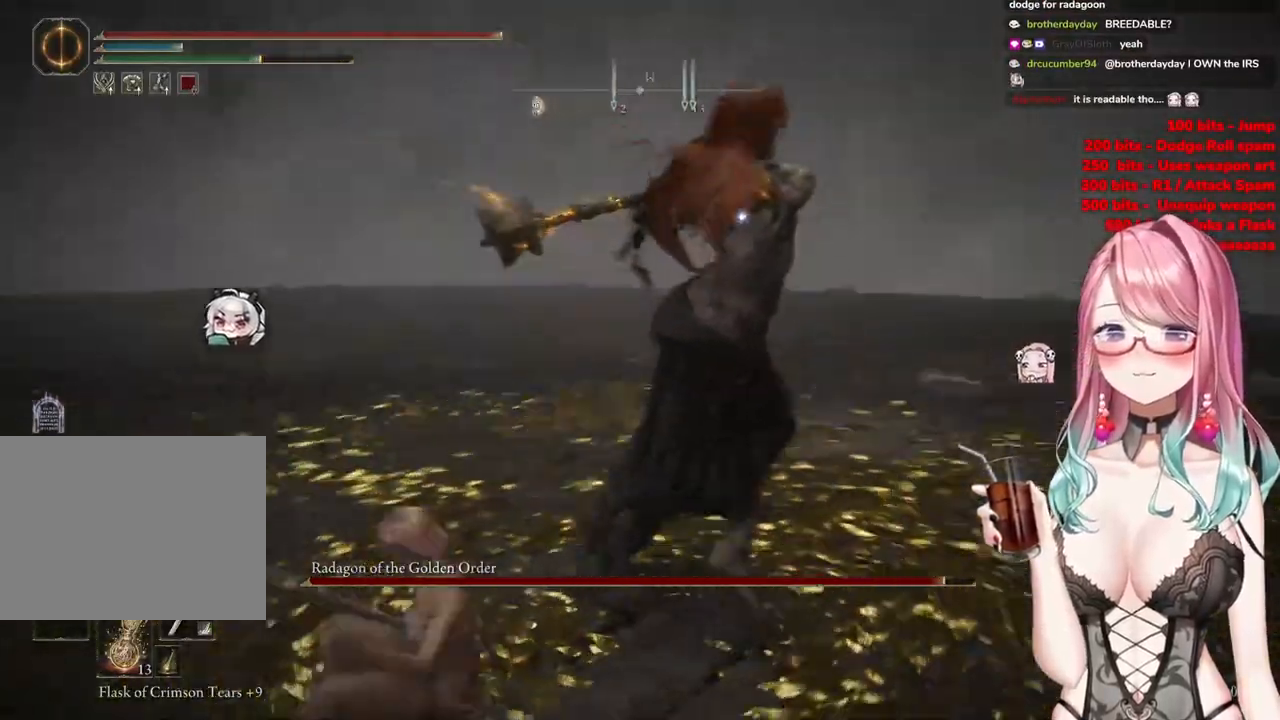
{"buttons": [], "left_stick": "up", "right_stick": "center", "events": [[267, "CIRCLE", "down"], [334, "CIRCLE", "up"]]}
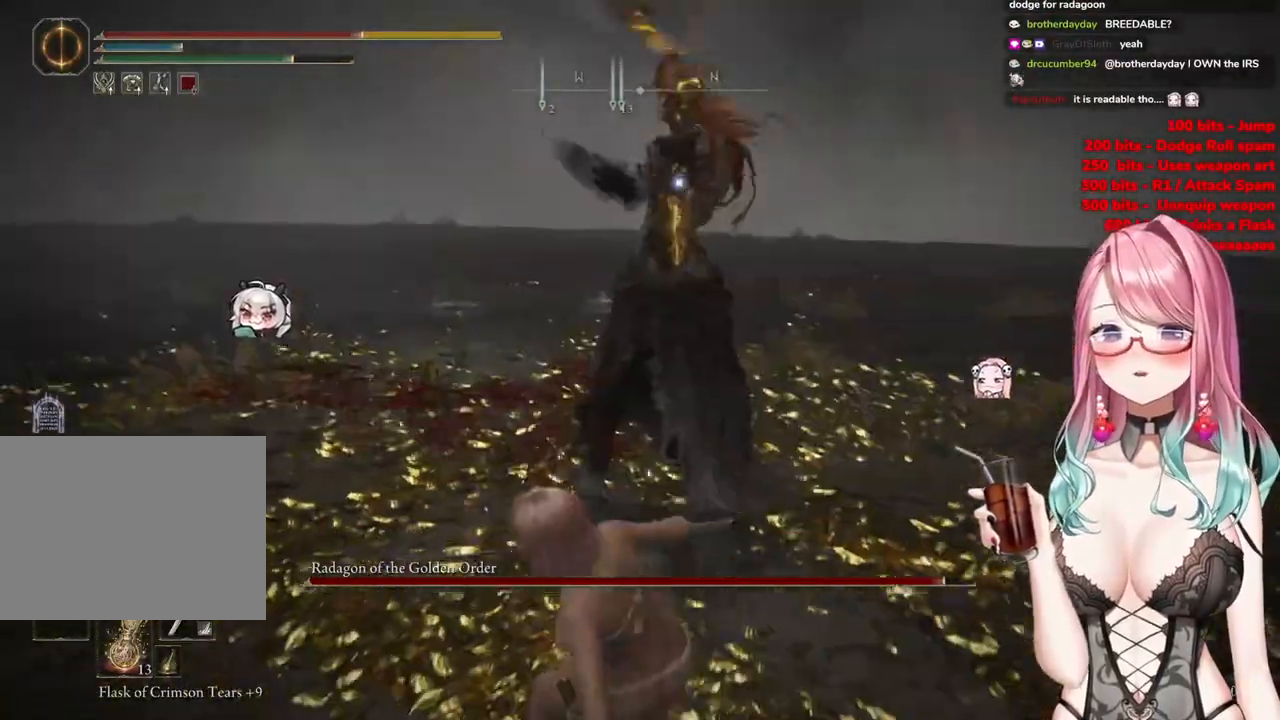
{"buttons": [], "left_stick": "up", "right_stick": "center", "events": [[83, "CIRCLE", "down"], [200, "CIRCLE", "up"], [267, "CIRCLE", "down"], [384, "CIRCLE", "up"]]}
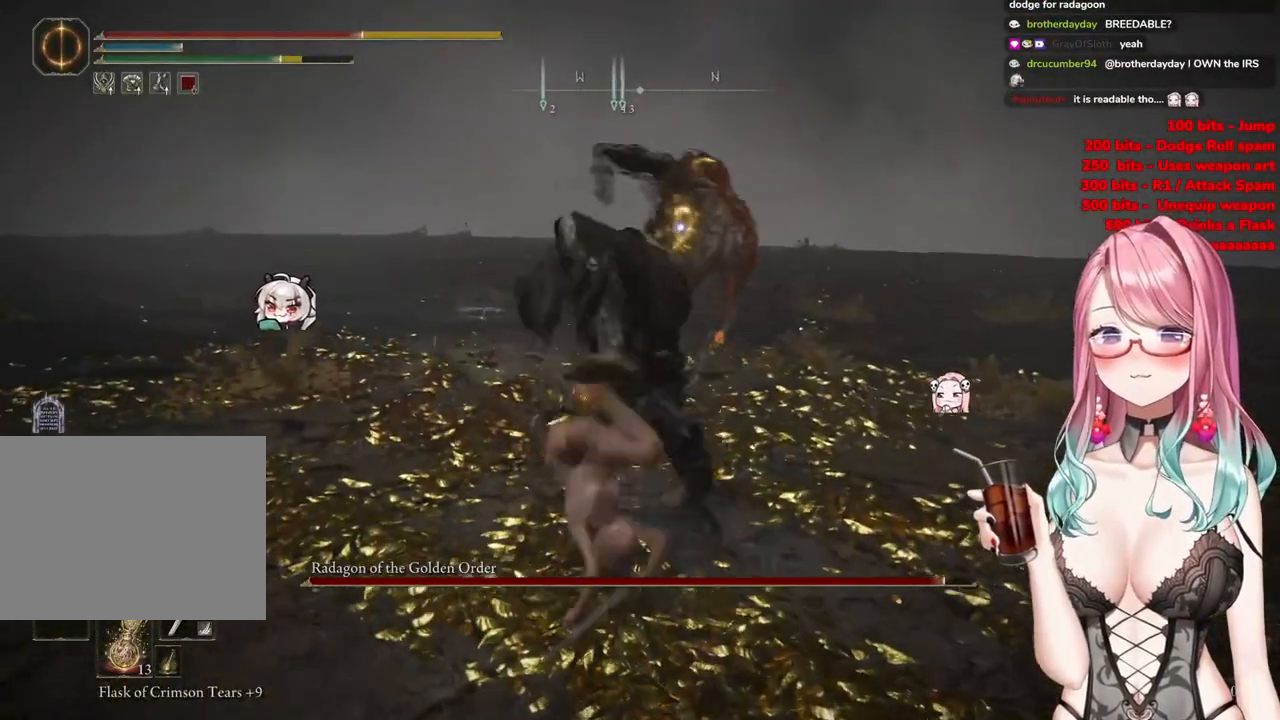
{"buttons": [], "left_stick": "up", "right_stick": "center", "events": [[167, "CIRCLE", "down"], [251, "CIRCLE", "up"]]}
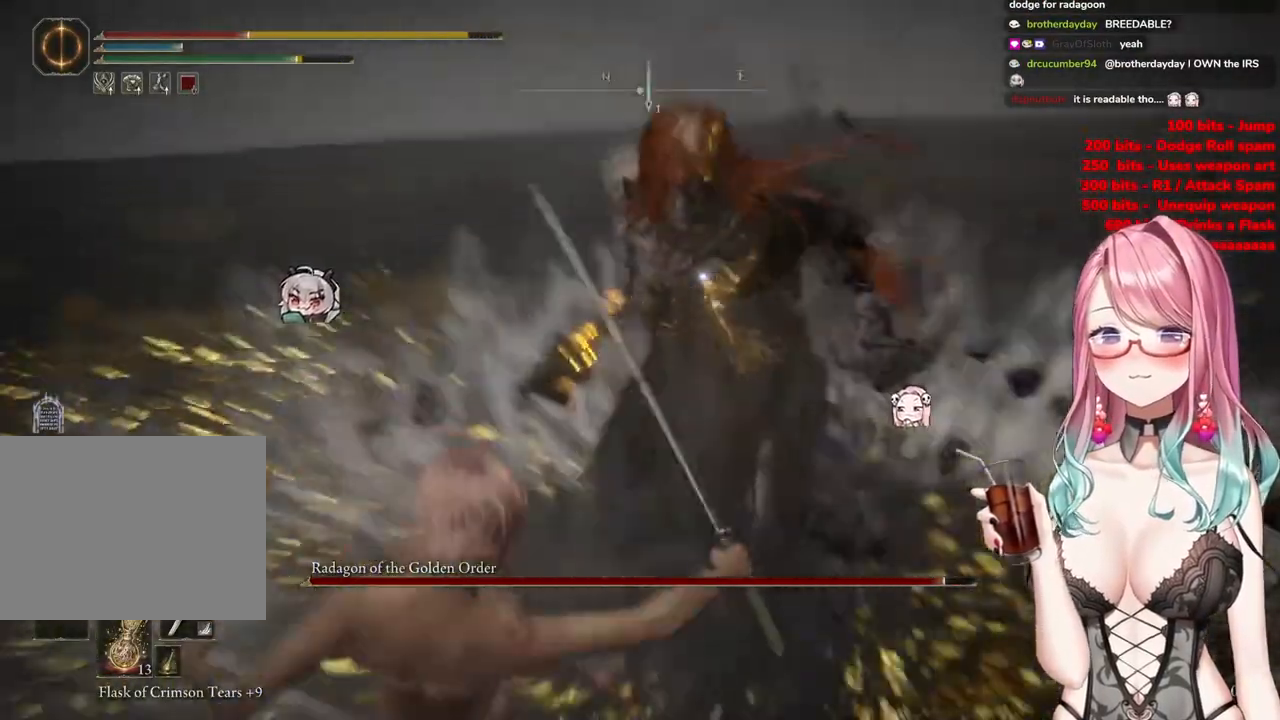
{"buttons": [], "left_stick": "up", "right_stick": "center", "events": [[167, "CIRCLE", "down"], [284, "CIRCLE", "up"], [350, "CIRCLE", "down"], [484, "CIRCLE", "up"]]}
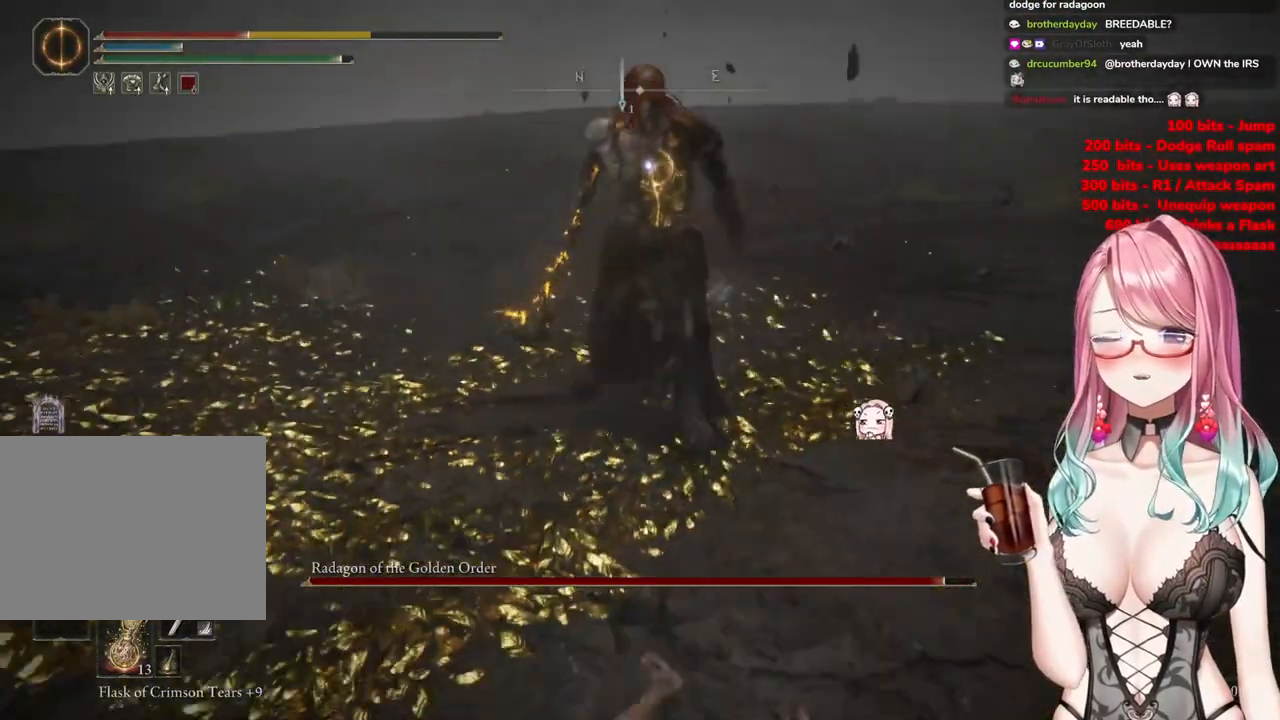
{"buttons": [], "left_stick": "up", "right_stick": "center", "events": [[34, "CIRCLE", "down"], [217, "CIRCLE", "up"]]}
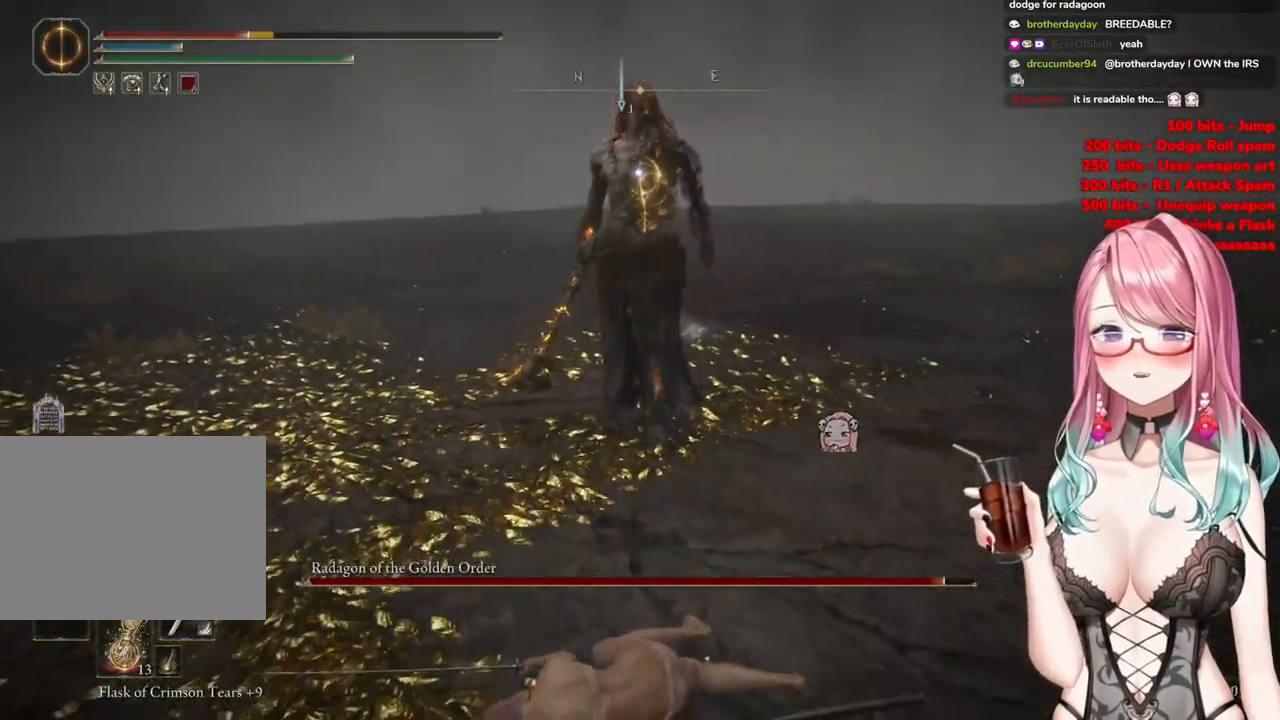
{"buttons": [], "left_stick": "up", "right_stick": "center", "events": []}
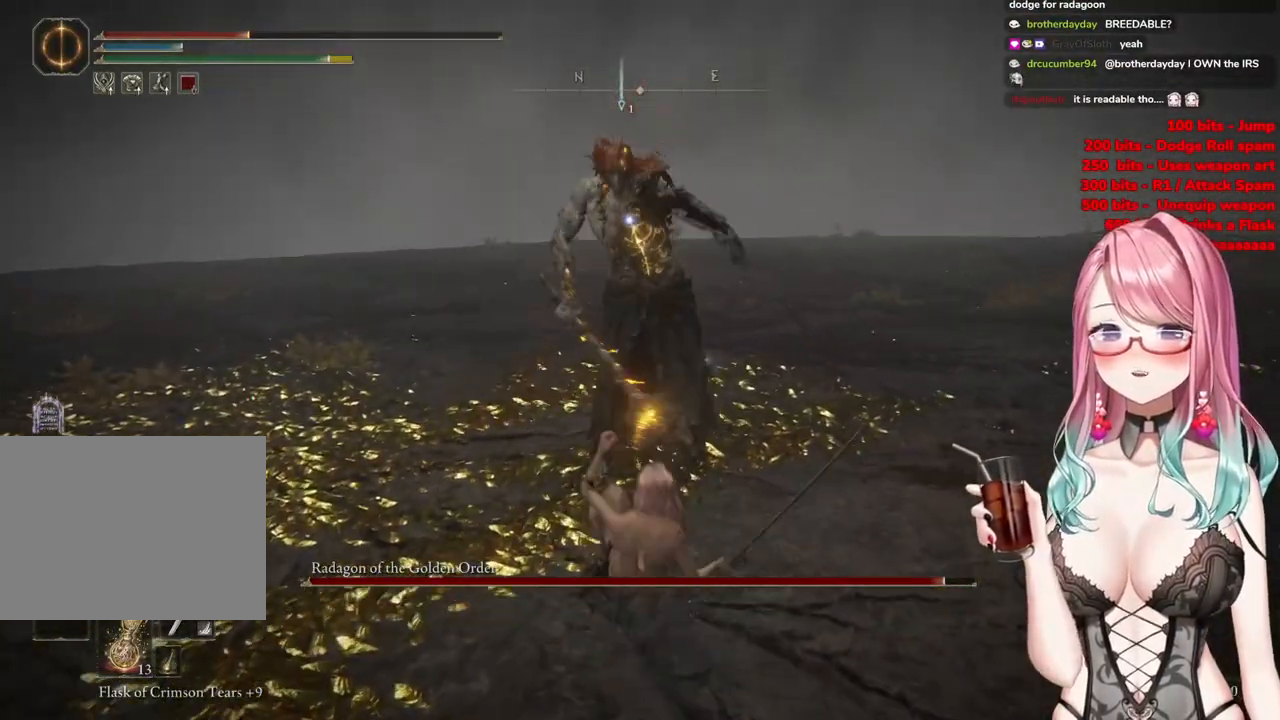
{"buttons": [], "left_stick": "up-left", "right_stick": "center", "events": [[417, "left_stick", "up-left"]]}
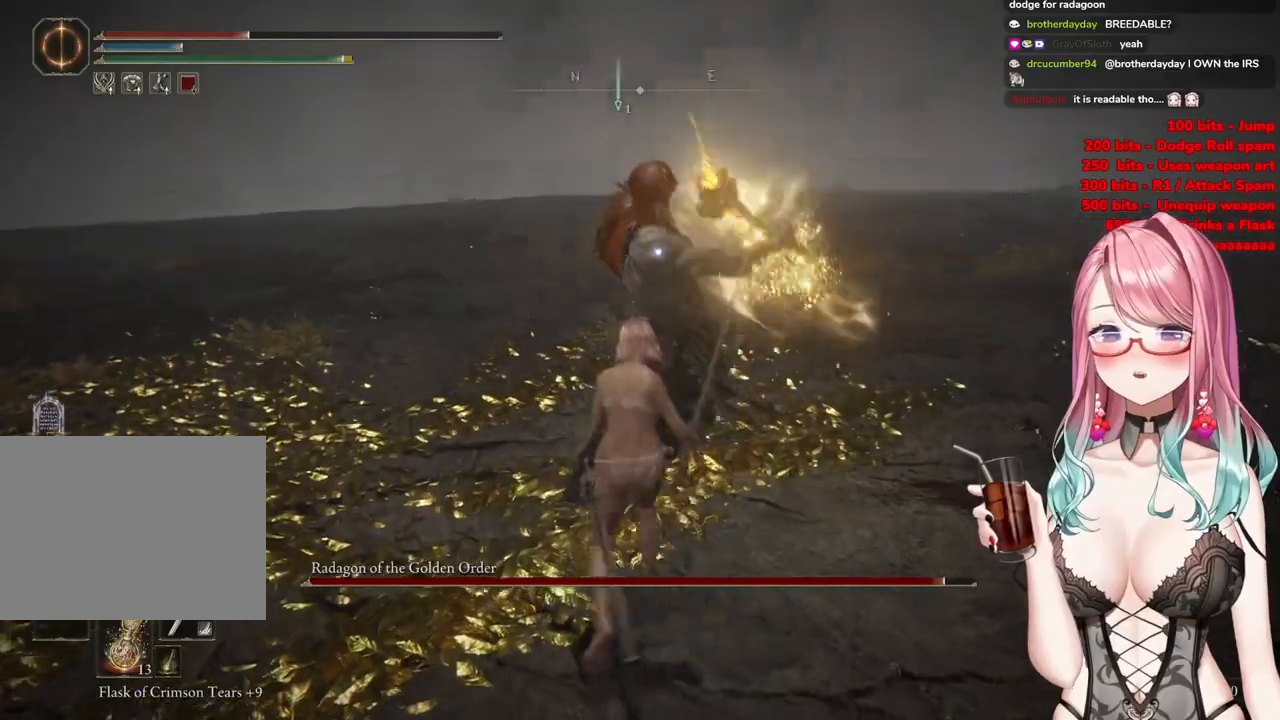
{"buttons": [], "left_stick": "up", "right_stick": "center", "events": [[250, "left_stick", "up"], [350, "CIRCLE", "down"], [434, "CIRCLE", "up"]]}
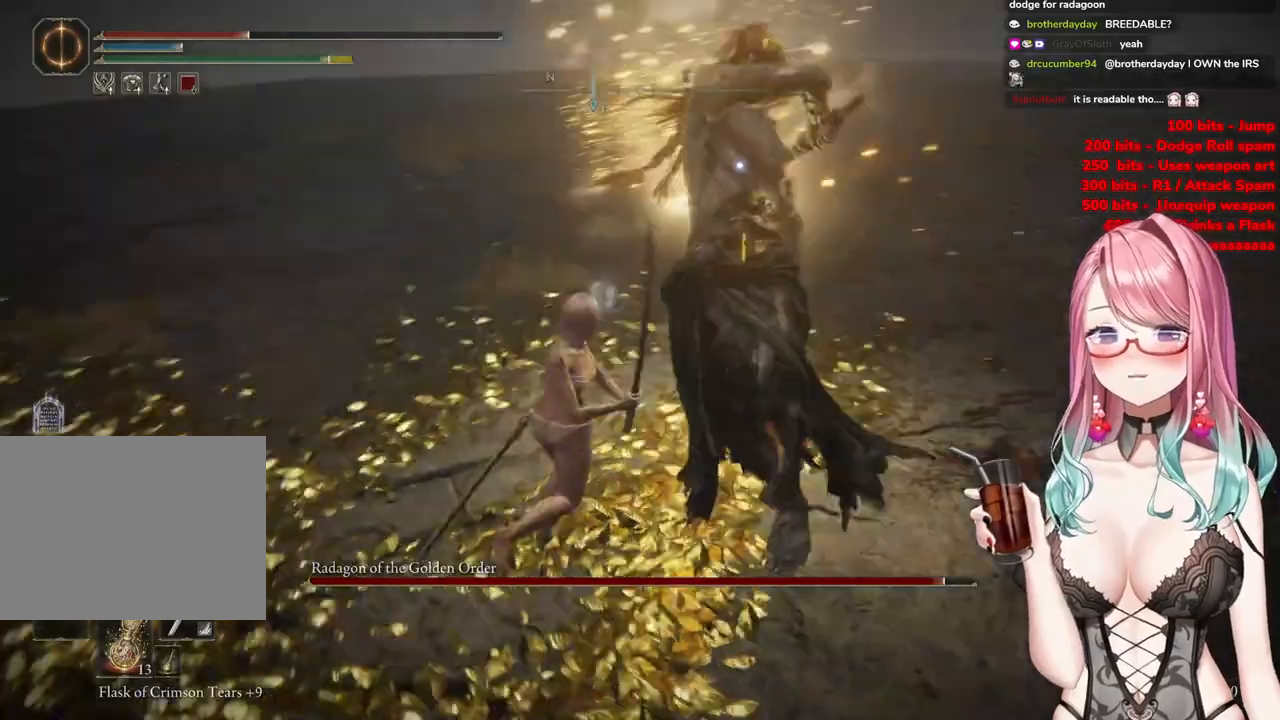
{"buttons": [], "left_stick": "up", "right_stick": "center", "events": []}
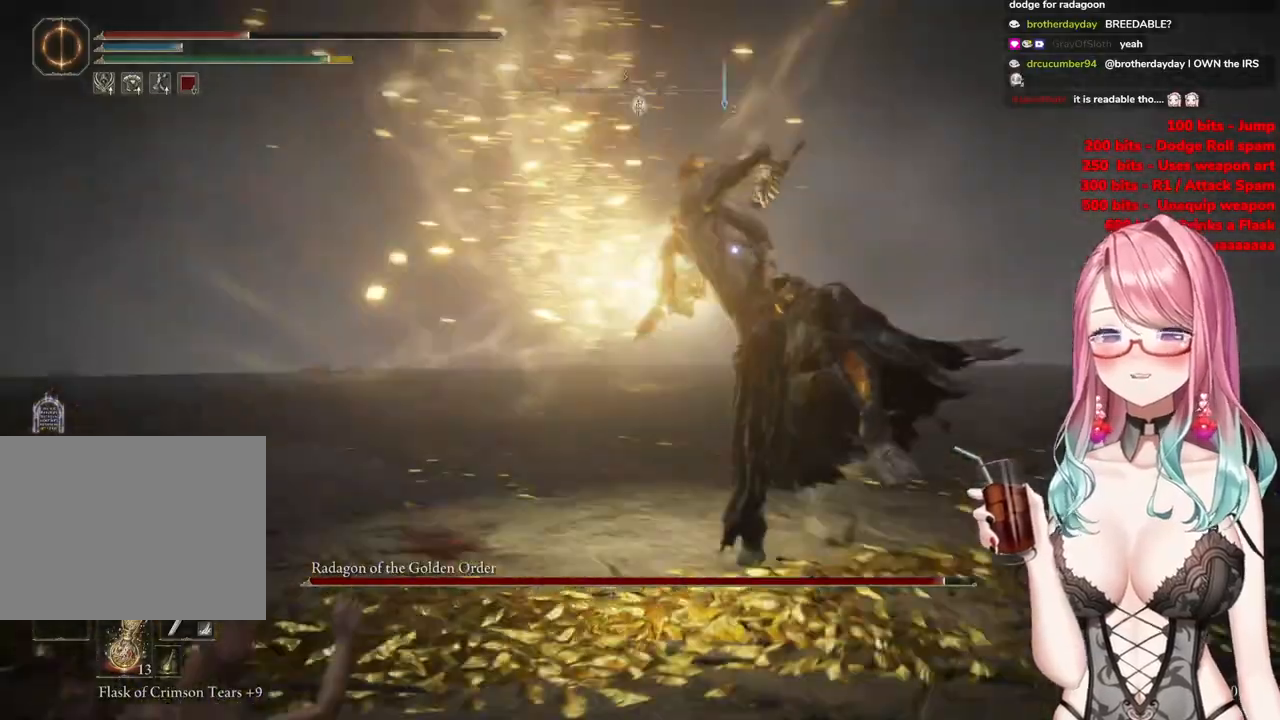
{"buttons": [], "left_stick": "up", "right_stick": "center", "events": [[233, "CIRCLE", "down"], [334, "CIRCLE", "up"]]}
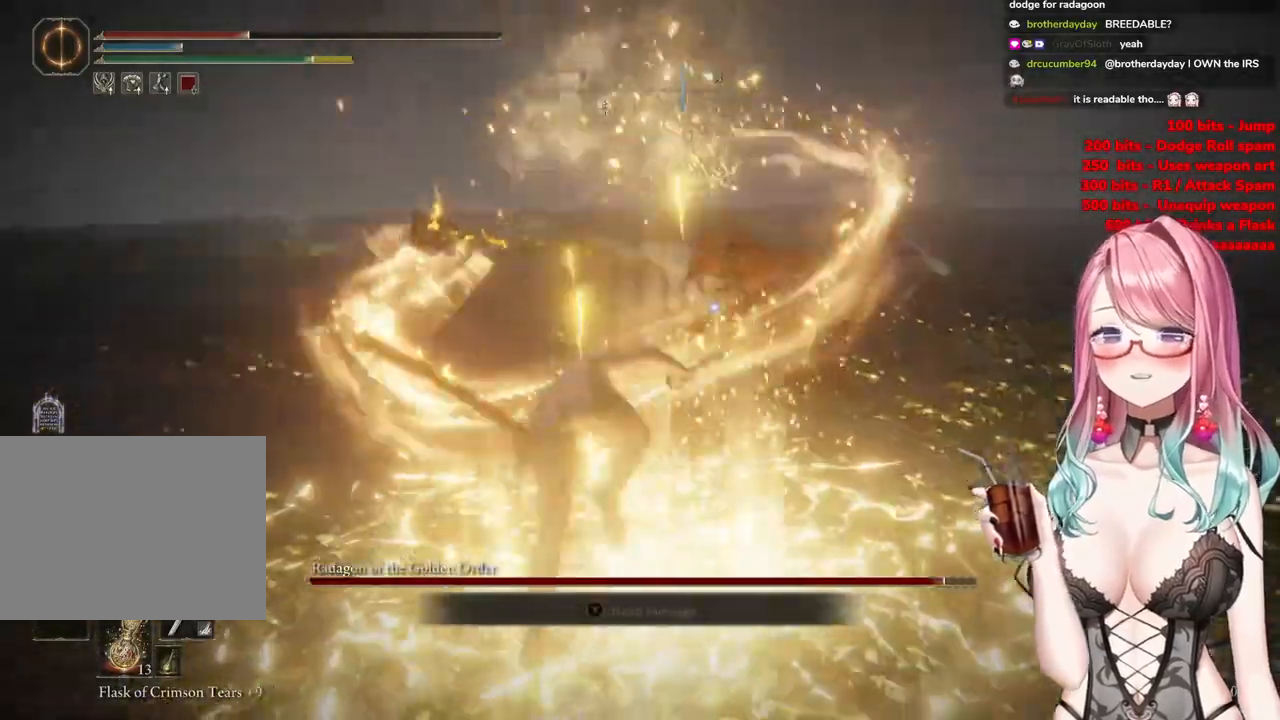
{"buttons": [], "left_stick": "up-left", "right_stick": "center", "events": [[301, "left_stick", "up-left"]]}
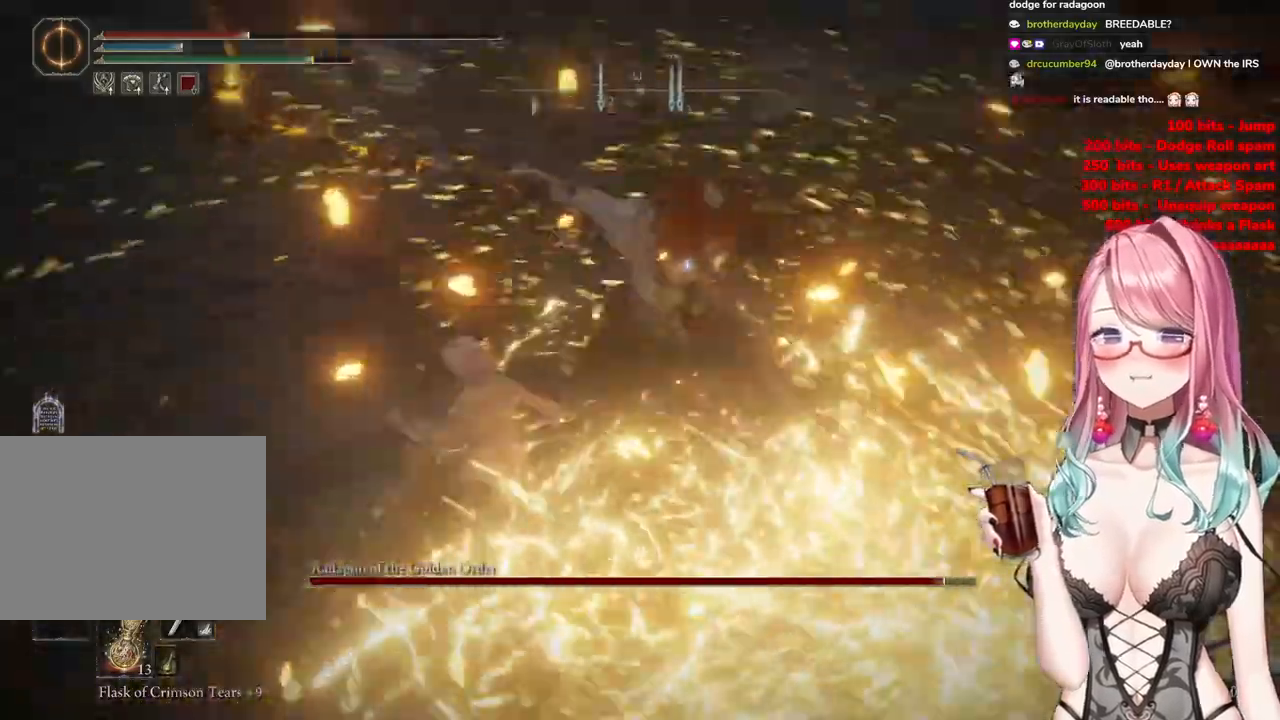
{"buttons": [], "left_stick": "up-left", "right_stick": "center", "events": []}
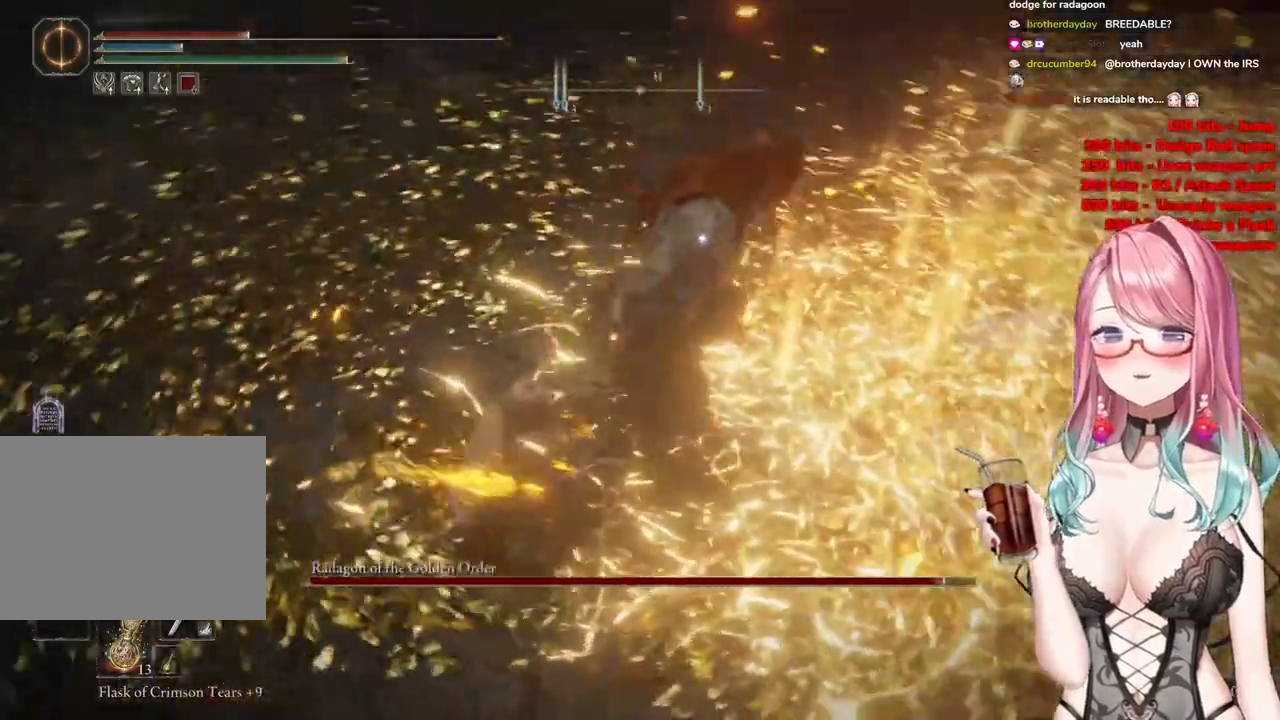
{"buttons": [], "left_stick": "left", "right_stick": "center", "events": [[67, "left_stick", "down-left"], [451, "left_stick", "left"]]}
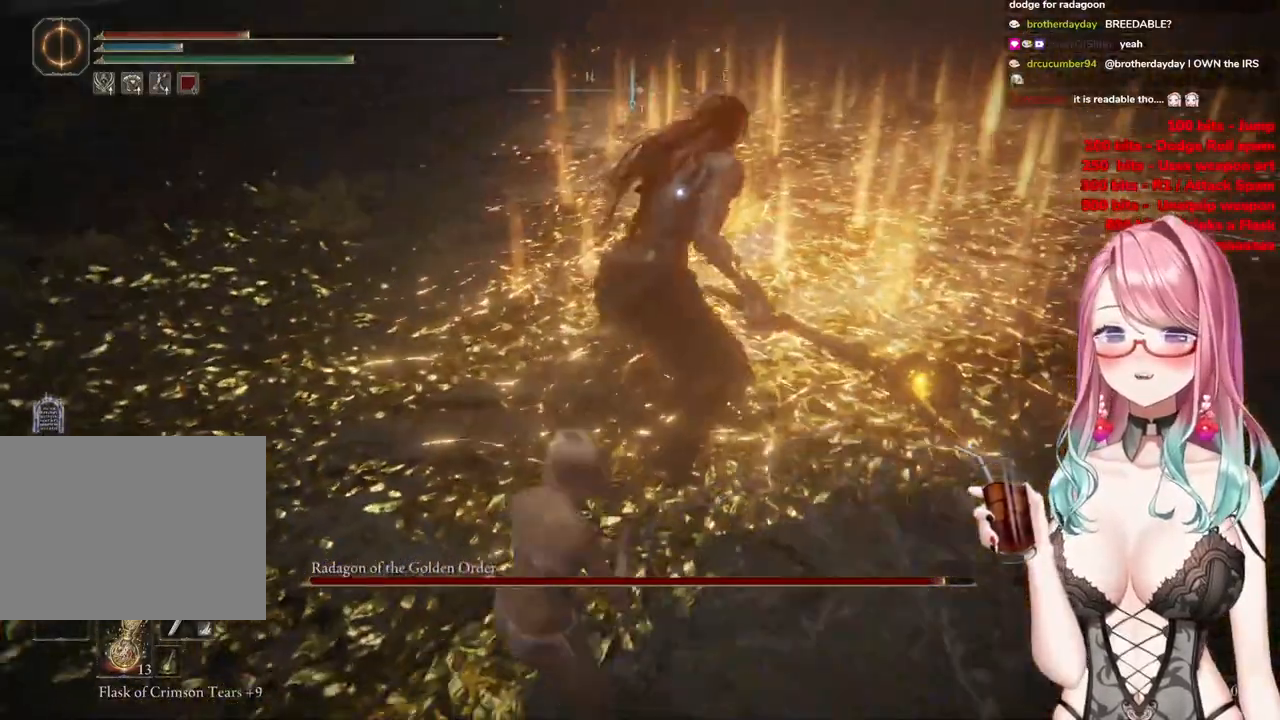
{"buttons": ["R2"], "left_stick": "center", "right_stick": "center", "events": [[50, "left_stick", "center"], [300, "CROSS", "down"], [300, "left_stick", "up"], [450, "CROSS", "up"], [450, "R2", "down"], [500, "left_stick", "center"]]}
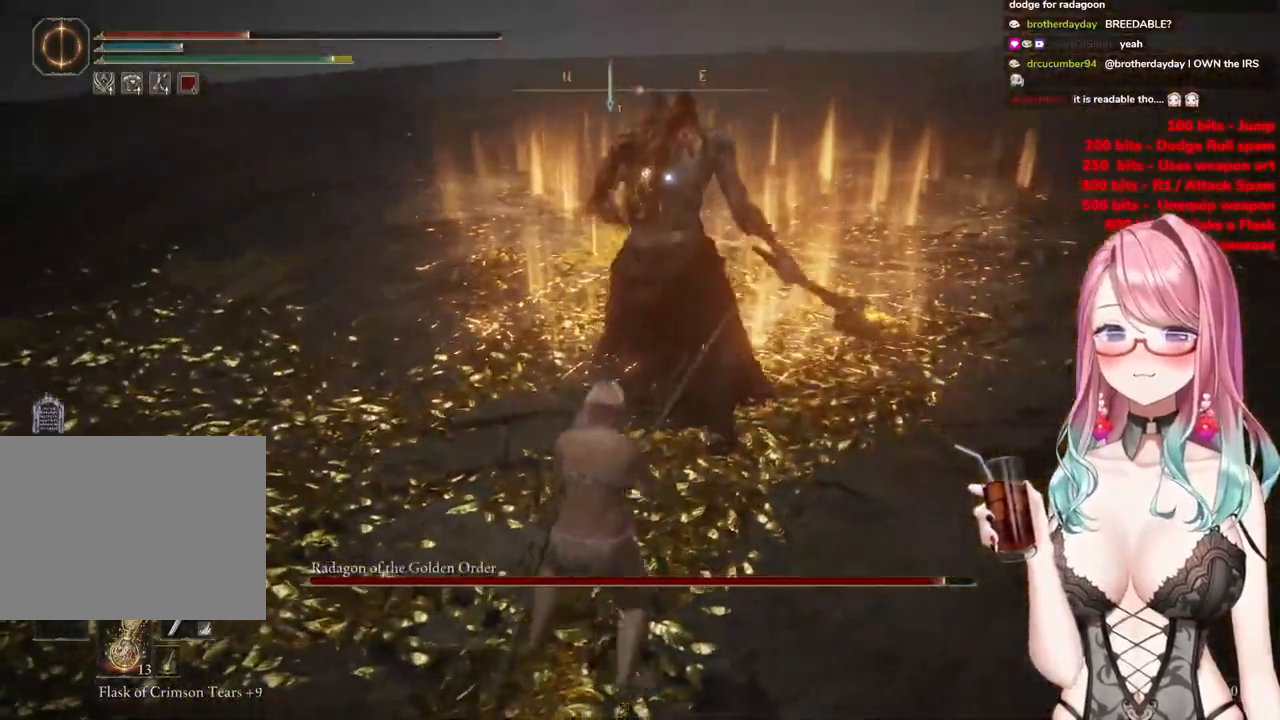
{"buttons": [], "left_stick": "center", "right_stick": "center", "events": [[117, "R2", "up"]]}
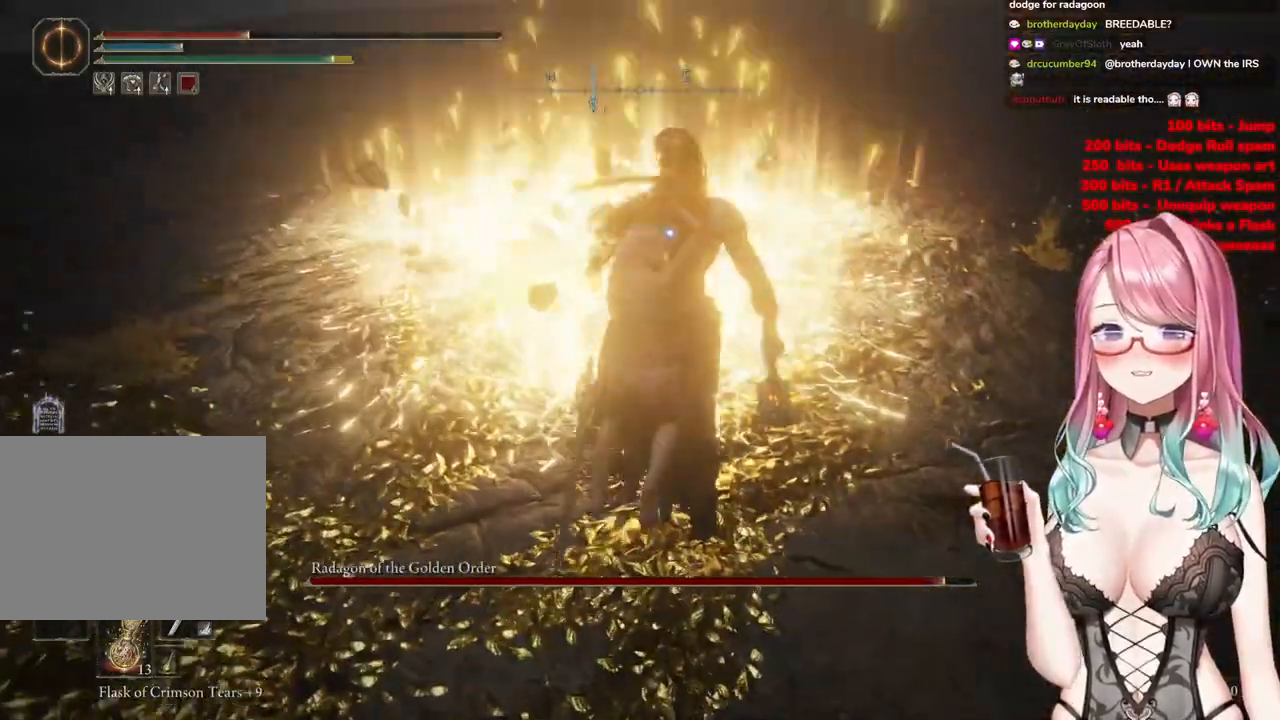
{"buttons": [], "left_stick": "down", "right_stick": "center", "events": [[217, "left_stick", "down"]]}
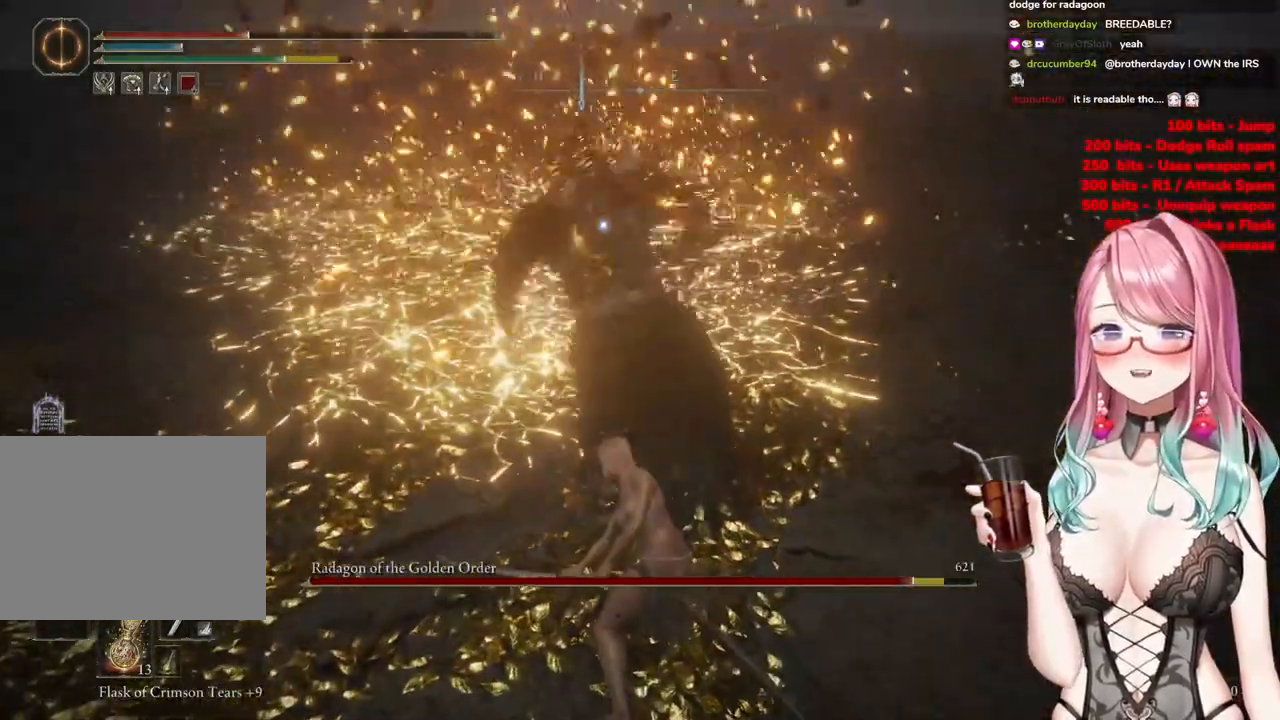
{"buttons": ["CIRCLE"], "left_stick": "down", "right_stick": "center", "events": [[468, "CIRCLE", "down"]]}
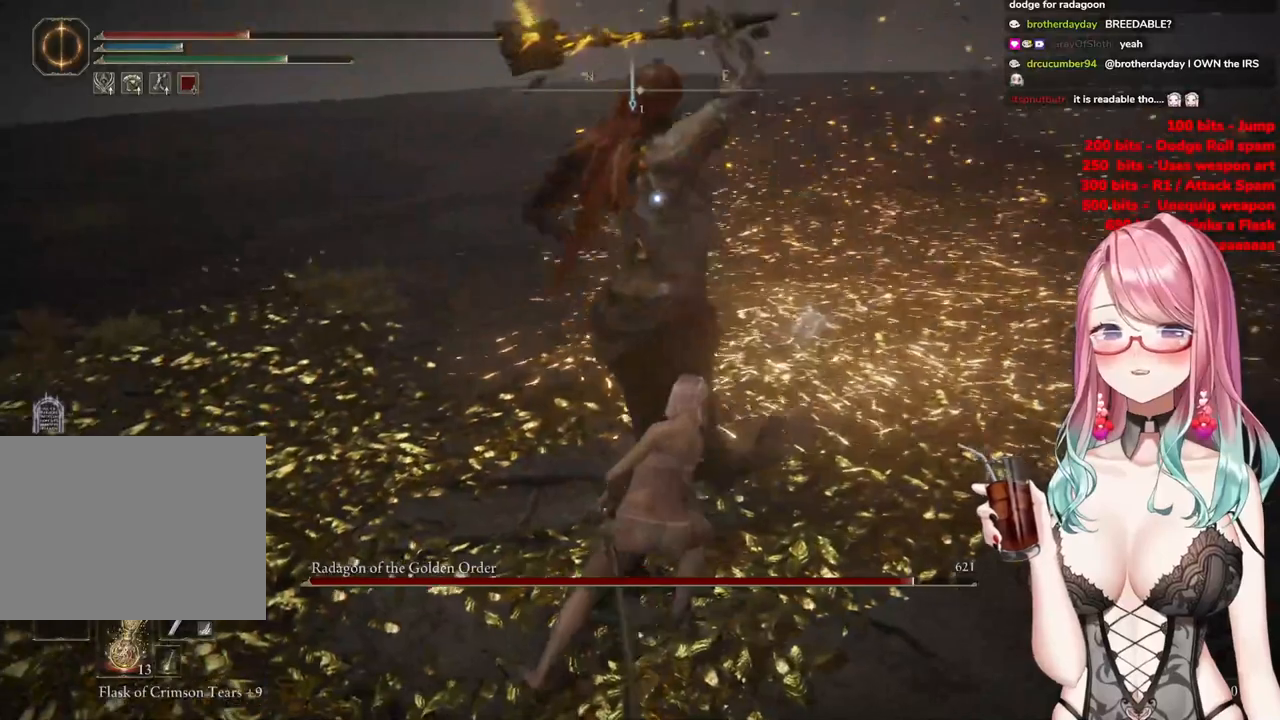
{"buttons": [], "left_stick": "down-right", "right_stick": "center", "events": [[50, "CIRCLE", "up"], [400, "left_stick", "down-right"]]}
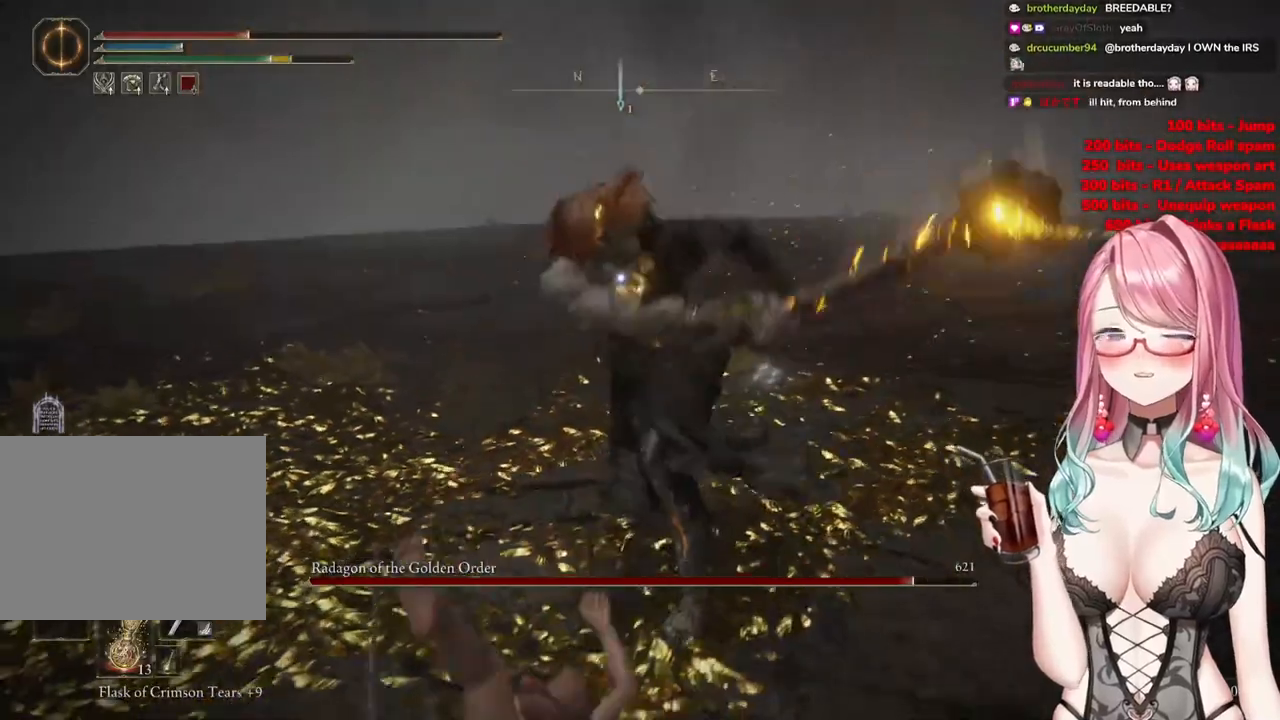
{"buttons": [], "left_stick": "down-right", "right_stick": "center", "events": [[167, "CIRCLE", "down"], [284, "CIRCLE", "up"], [401, "CIRCLE", "down"], [501, "CIRCLE", "up"]]}